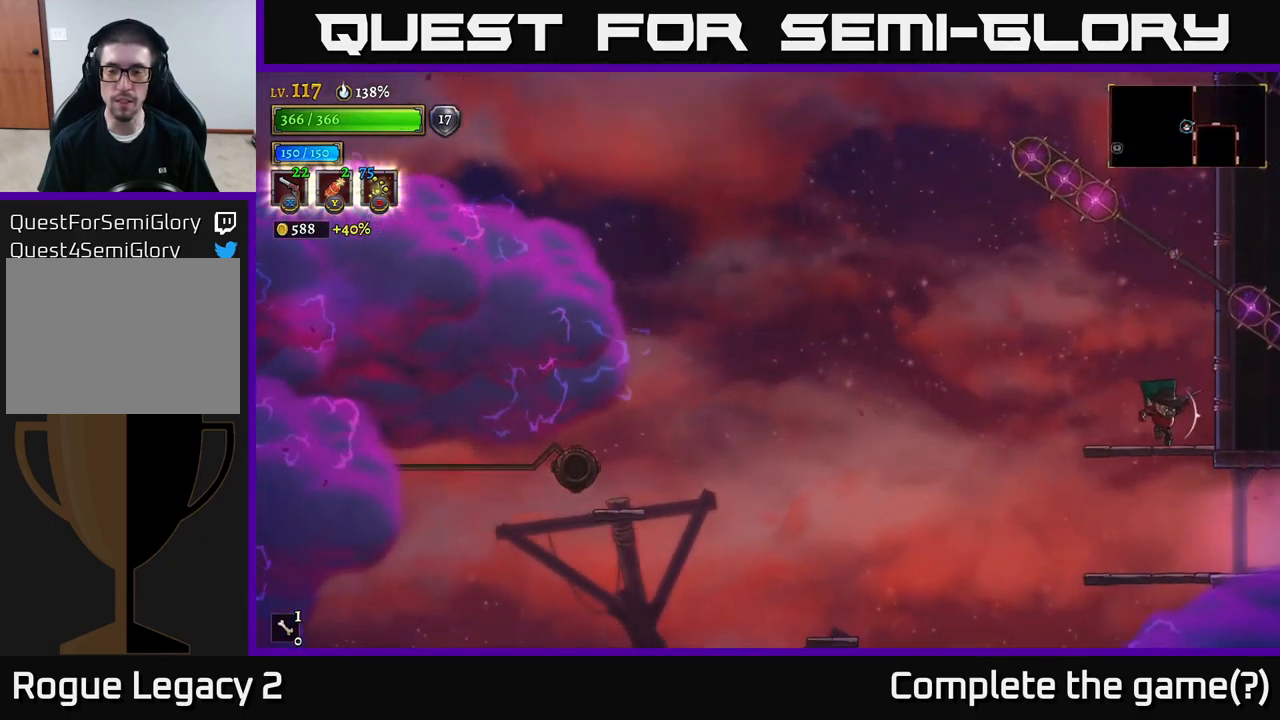
Gameplay with a controller (Xbox layout); each line is a JSON object with the inputs held at the frame after it. "events" lists button and stick changes between this image and that frame as [ms after this image, input, new state], when the widget could be followed in between.
{"buttons": ["A"], "left_stick": "left", "right_stick": "center", "events": [[133, "A", "down"], [466, "left_stick", "left"]]}
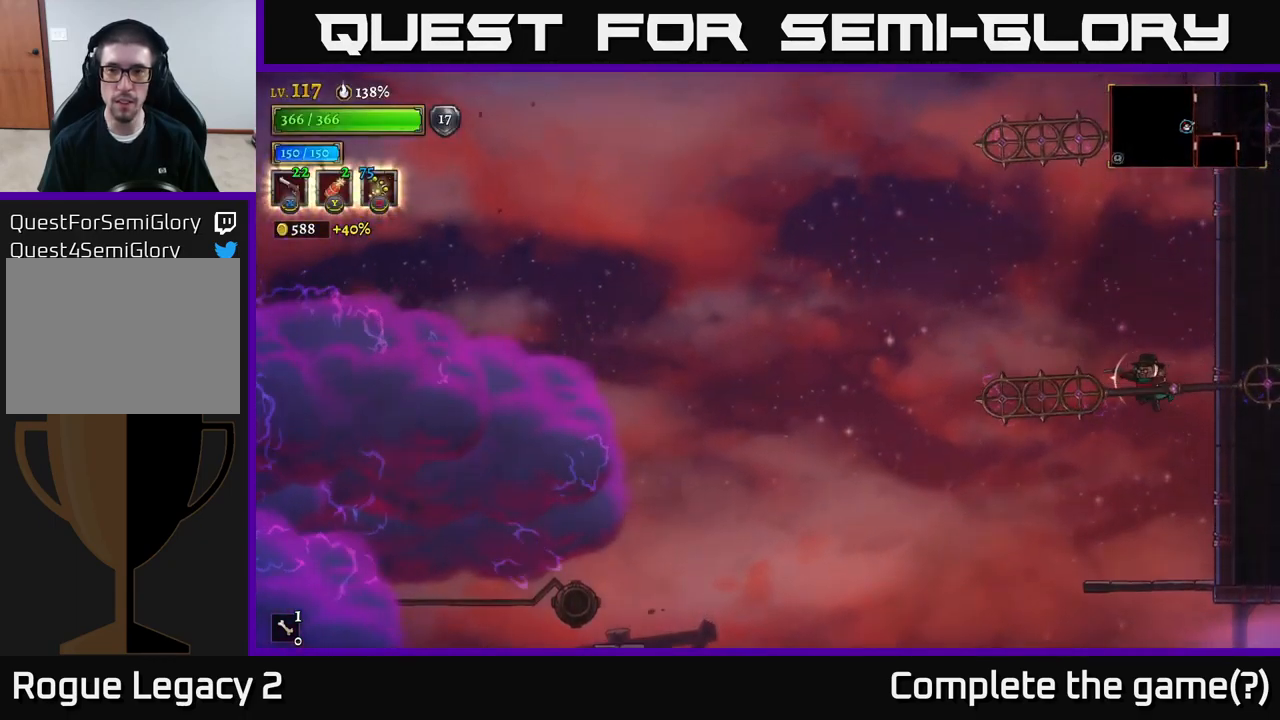
{"buttons": [], "left_stick": "right", "right_stick": "center", "events": [[183, "A", "up"], [183, "L1", "down"], [233, "left_stick", "right"], [466, "L1", "up"]]}
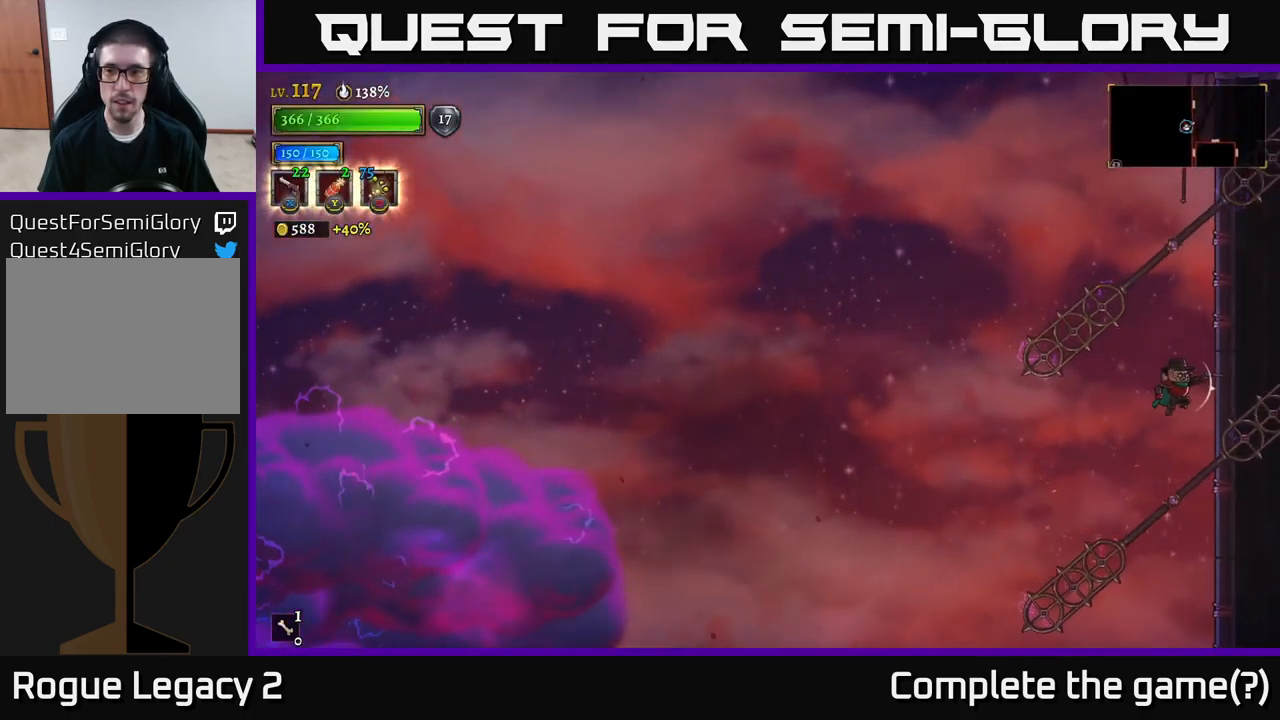
{"buttons": ["L1"], "left_stick": "up-left", "right_stick": "center", "events": [[83, "L1", "down"], [133, "left_stick", "up-right"], [233, "L1", "up"], [316, "left_stick", "center"], [366, "left_stick", "left"], [416, "L1", "down"], [450, "left_stick", "up-left"]]}
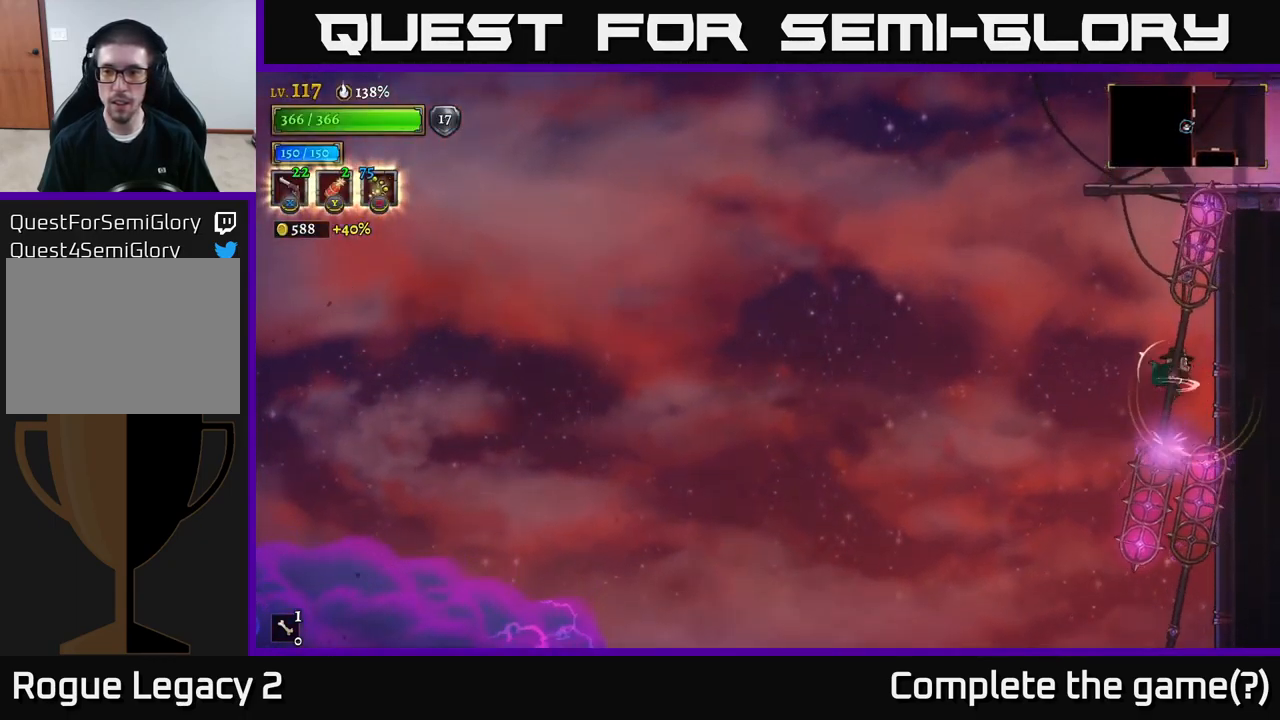
{"buttons": [], "left_stick": "center", "right_stick": "center", "events": [[66, "L1", "up"], [100, "left_stick", "right"], [450, "left_stick", "center"]]}
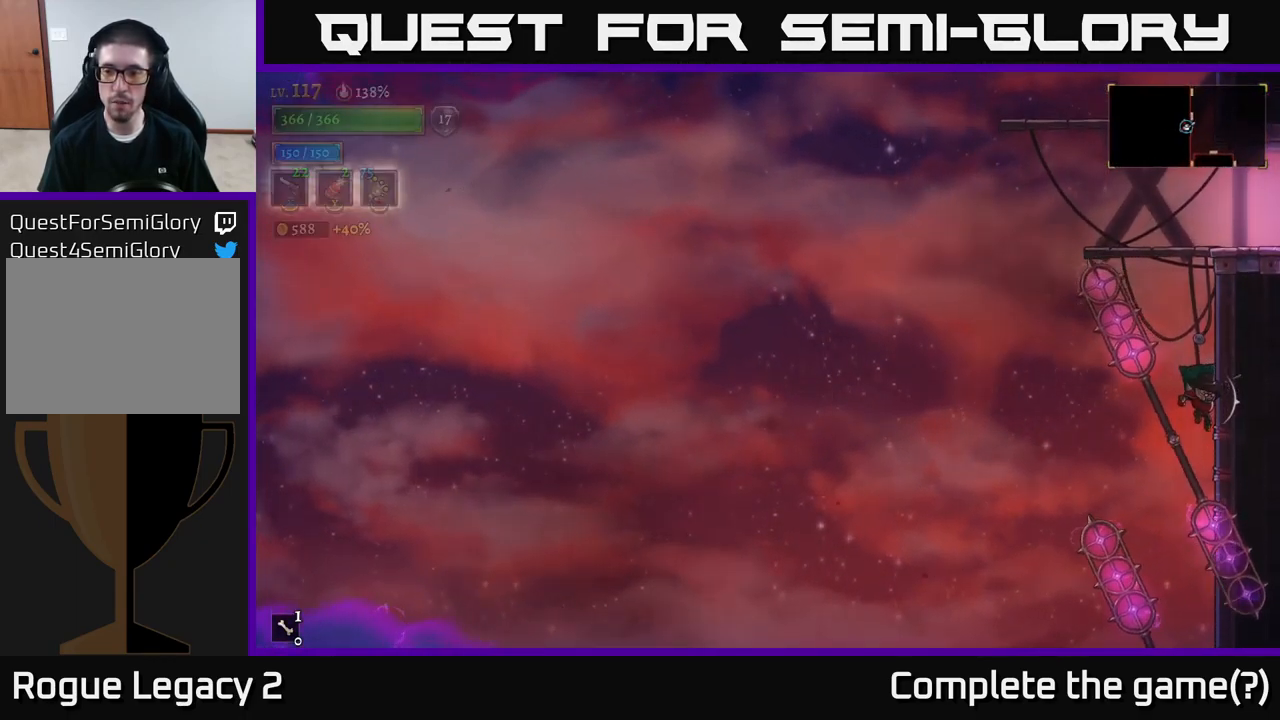
{"buttons": [], "left_stick": "left", "right_stick": "center", "events": [[116, "L1", "down"], [166, "left_stick", "up-left"], [333, "left_stick", "left"], [416, "L1", "up"]]}
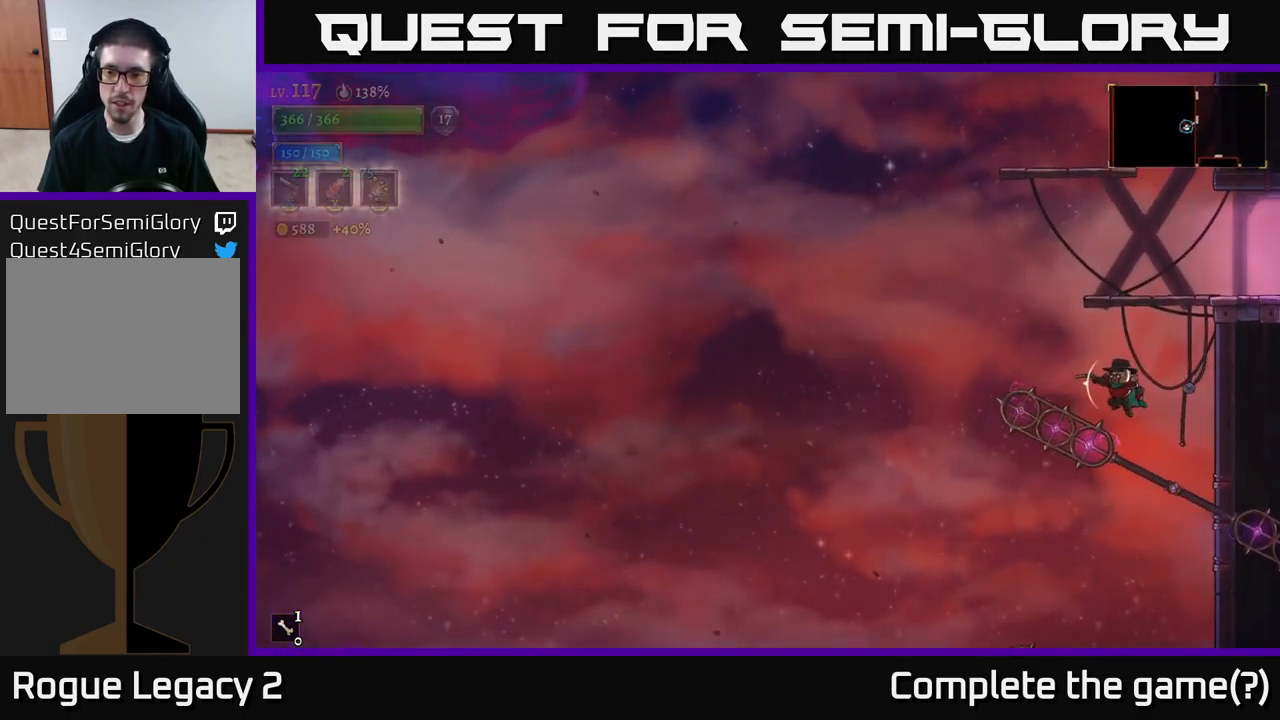
{"buttons": ["A"], "left_stick": "center", "right_stick": "center"}
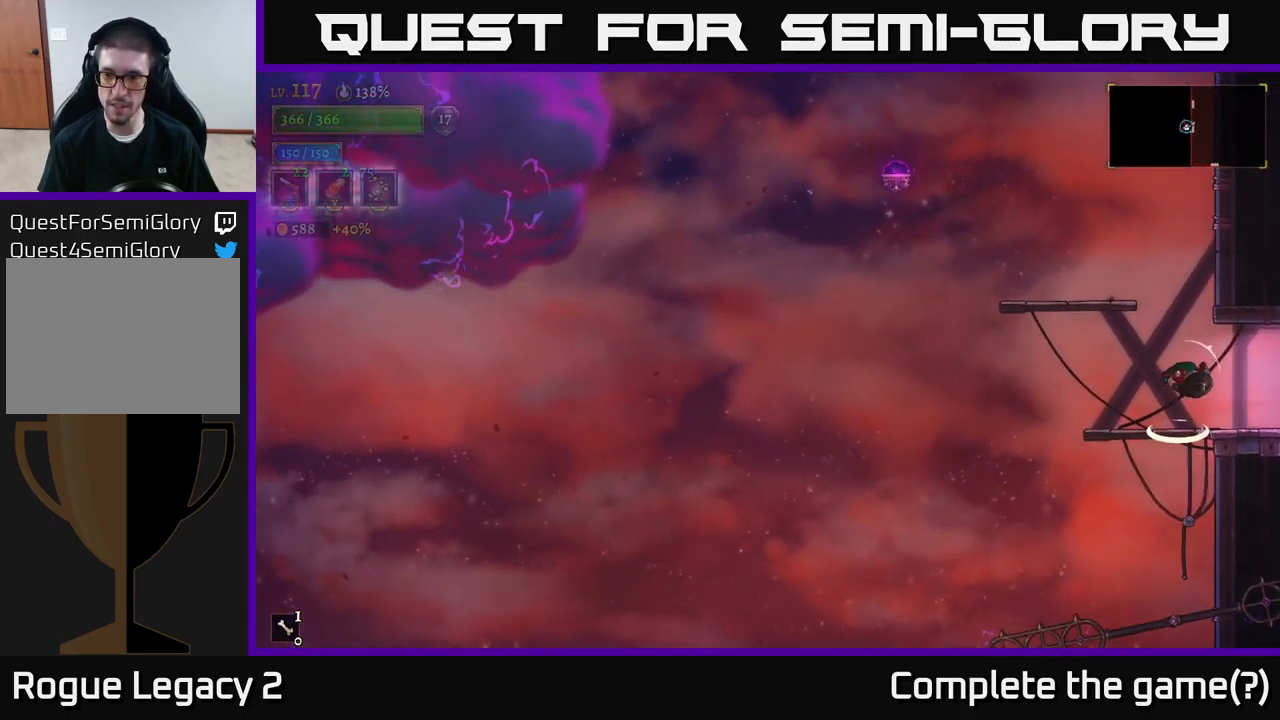
{"buttons": [], "left_stick": "center", "right_stick": "center", "events": [[100, "A", "up"], [116, "left_stick", "left"], [350, "left_stick", "center"]]}
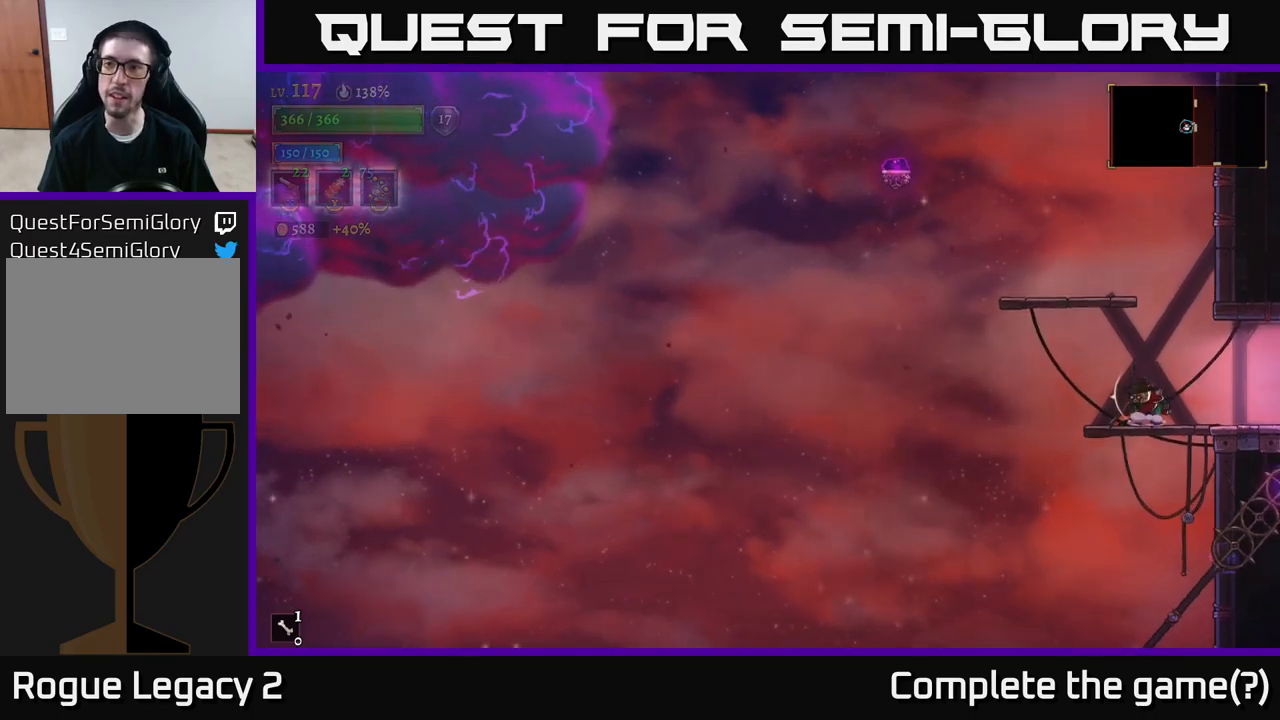
{"buttons": ["R2"], "left_stick": "right", "right_stick": "center", "events": [[100, "left_stick", "left"], [183, "left_stick", "right"], [267, "A", "down"], [317, "A", "up"], [367, "R2", "down"]]}
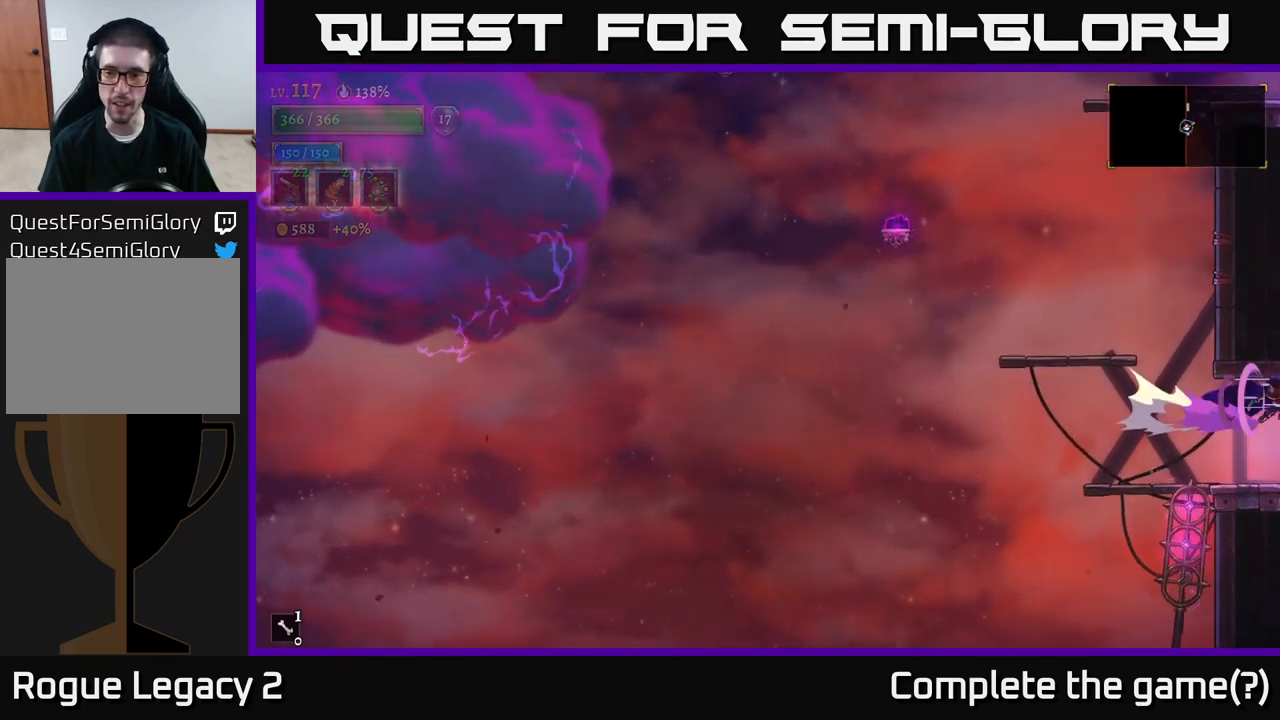
{"buttons": [], "left_stick": "right", "right_stick": "center", "events": [[183, "R2", "up"], [350, "left_stick", "center"], [500, "left_stick", "right"]]}
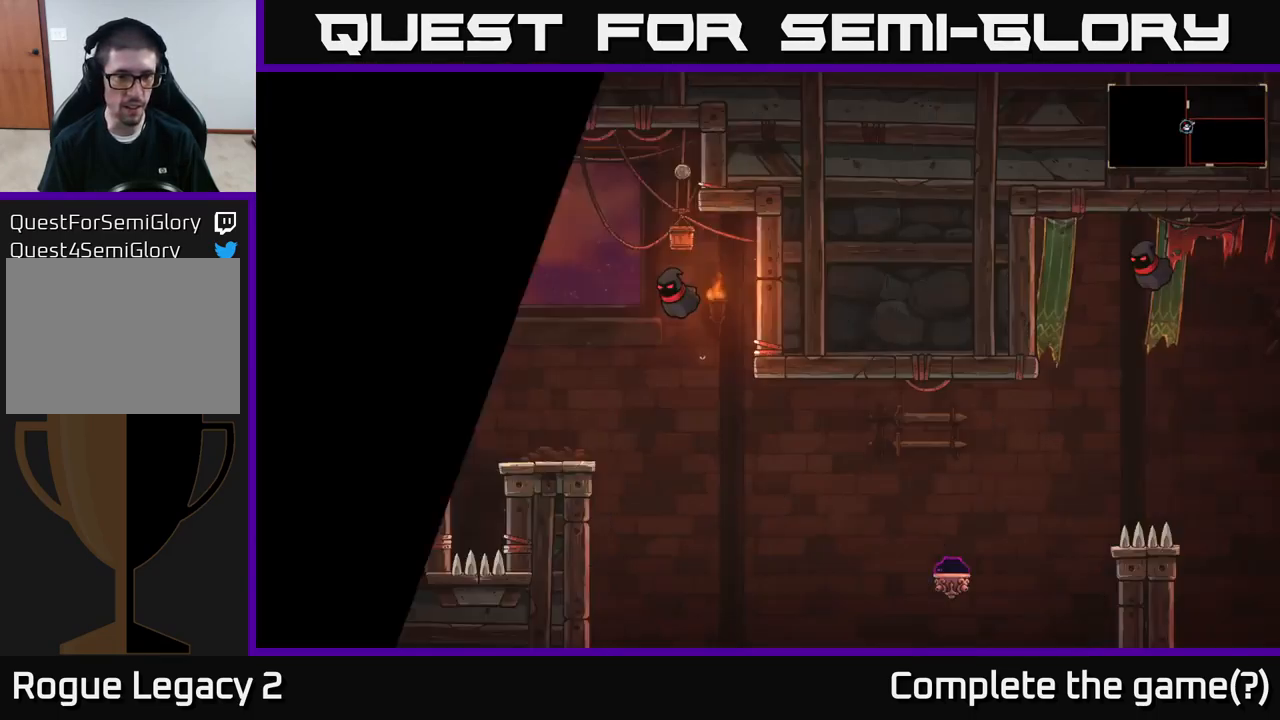
{"buttons": [], "left_stick": "right", "right_stick": "center", "events": []}
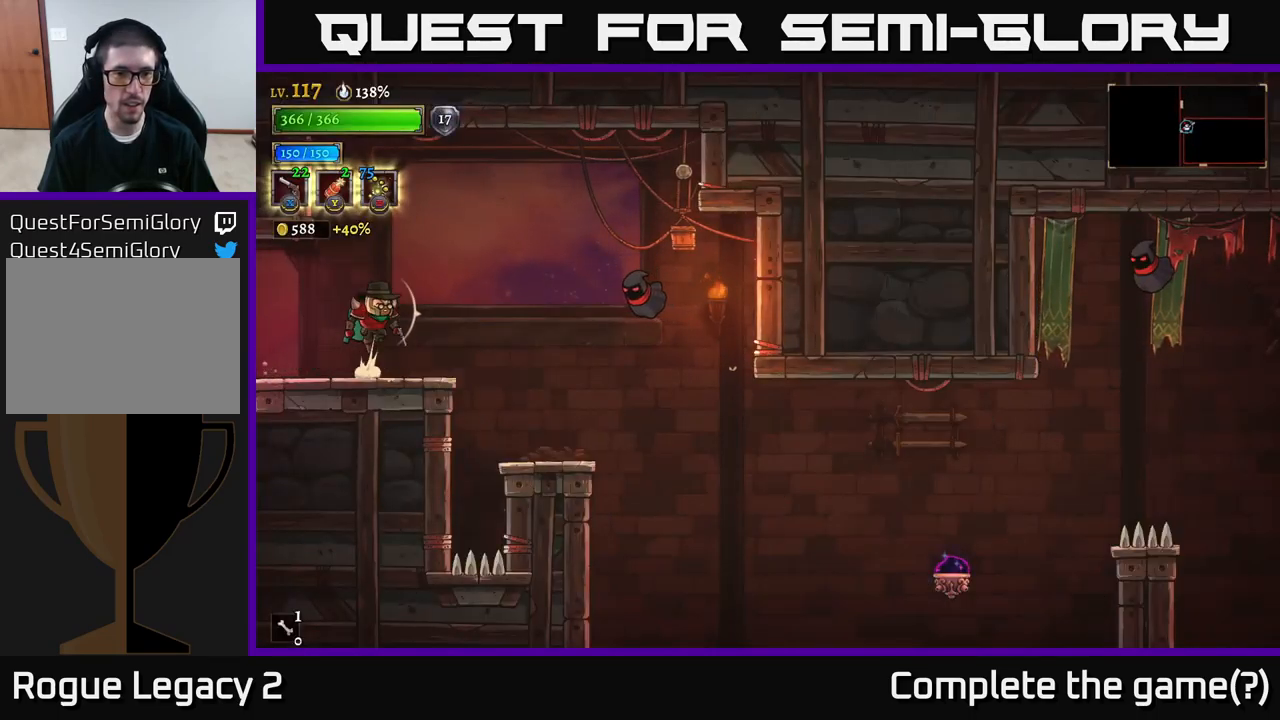
{"buttons": ["X"], "left_stick": "right", "right_stick": "center", "events": [[17, "A", "down"], [50, "X", "down"], [83, "A", "up"]]}
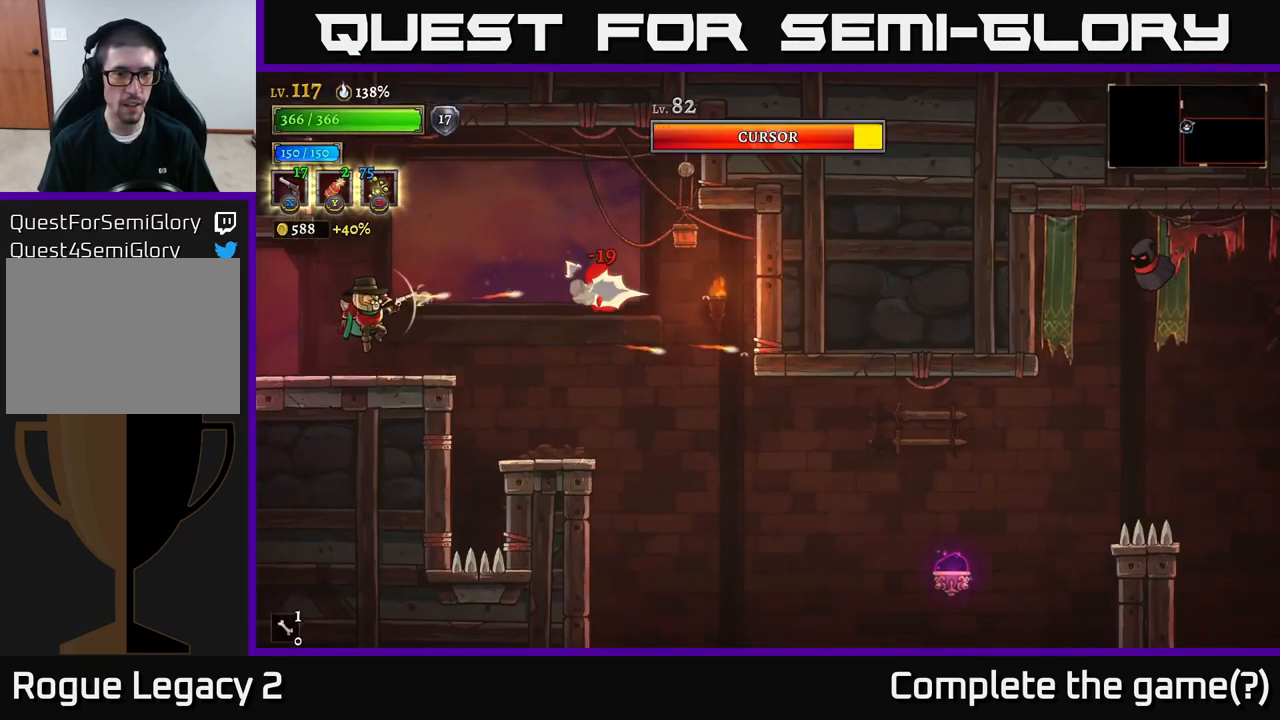
{"buttons": ["X"], "left_stick": "right", "right_stick": "center", "events": []}
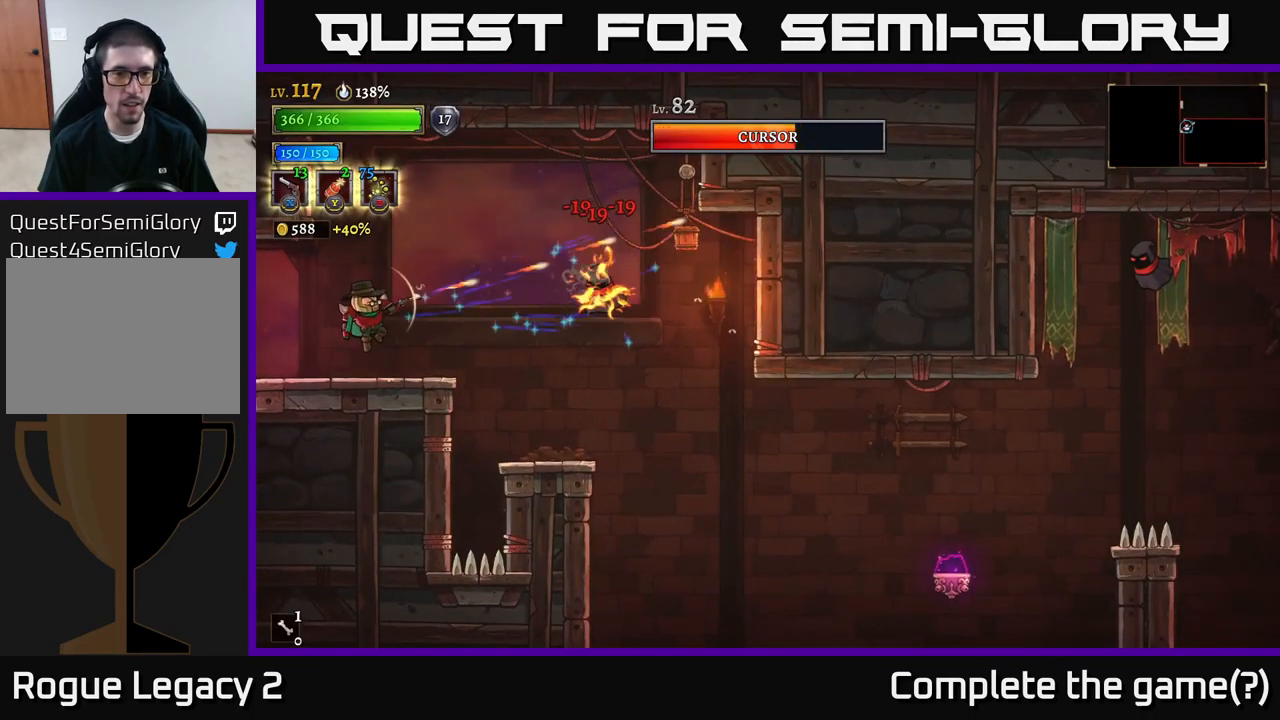
{"buttons": ["X"], "left_stick": "right", "right_stick": "center", "events": []}
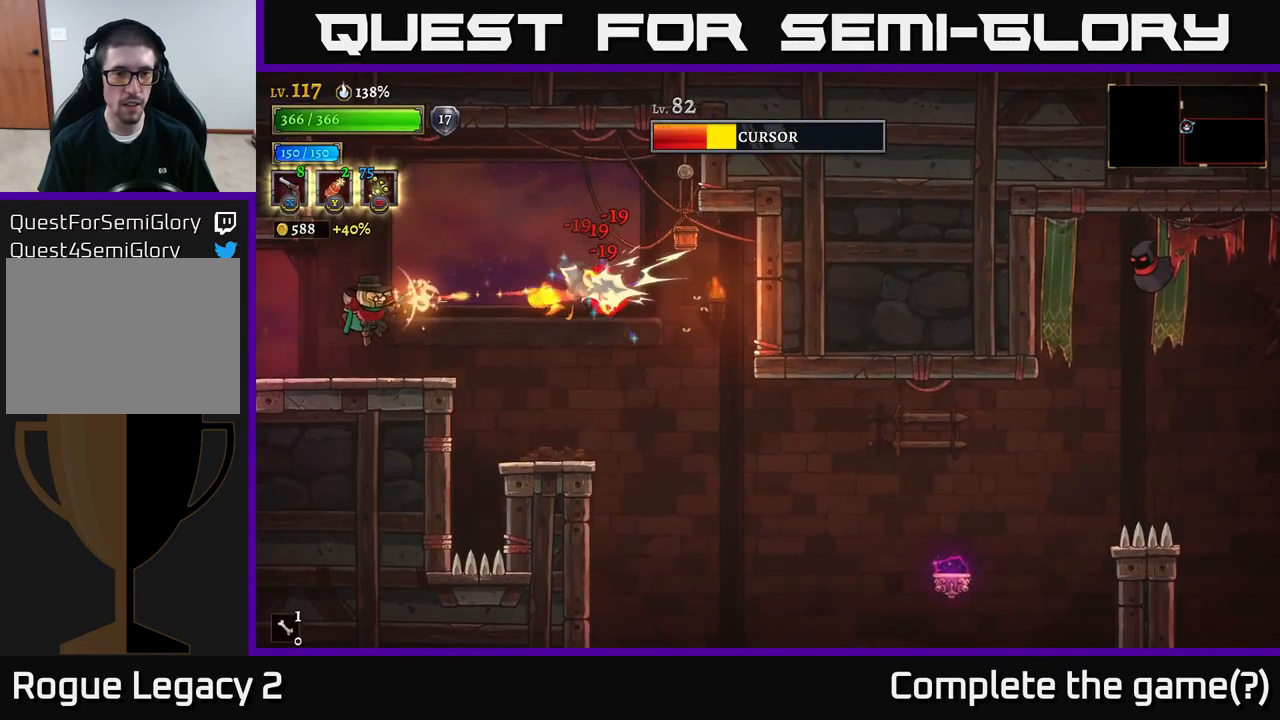
{"buttons": ["A"], "left_stick": "right", "right_stick": "center", "events": [[183, "X", "up"], [217, "left_stick", "left"], [367, "A", "down"], [467, "left_stick", "right"]]}
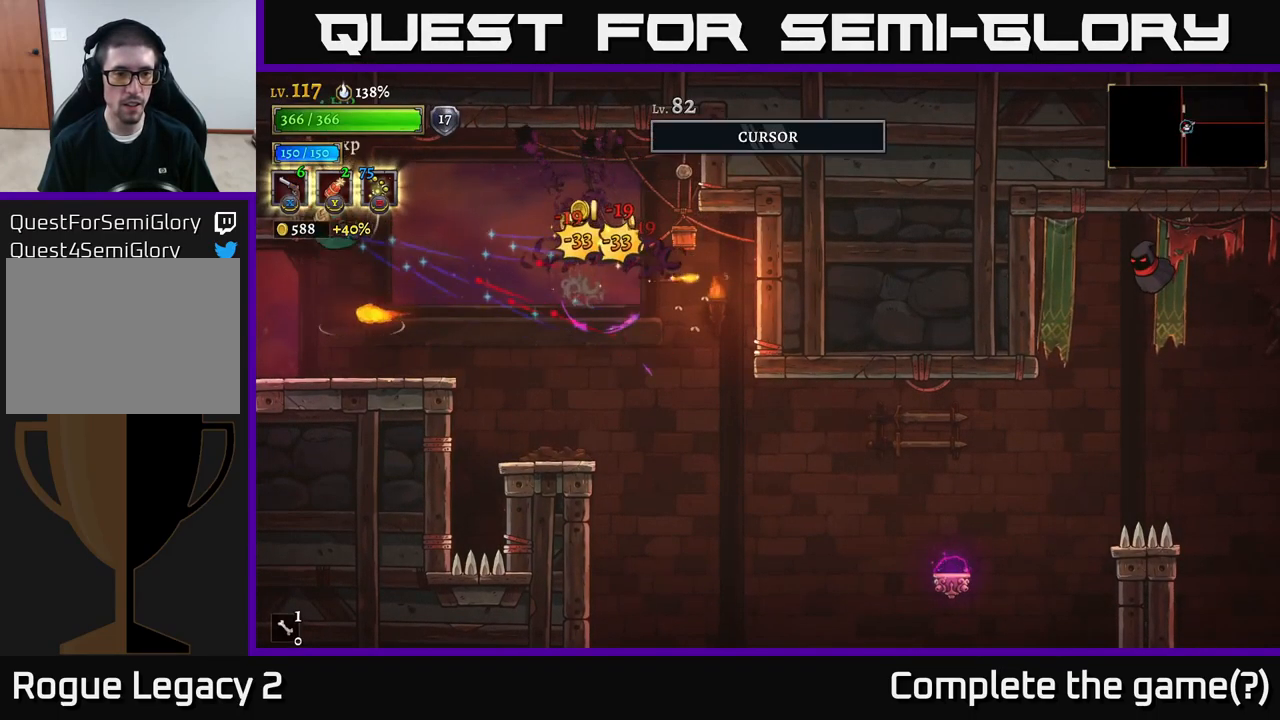
{"buttons": [], "left_stick": "left", "right_stick": "center", "events": [[33, "A", "up"], [50, "R2", "down"], [333, "R2", "up"], [383, "left_stick", "left"]]}
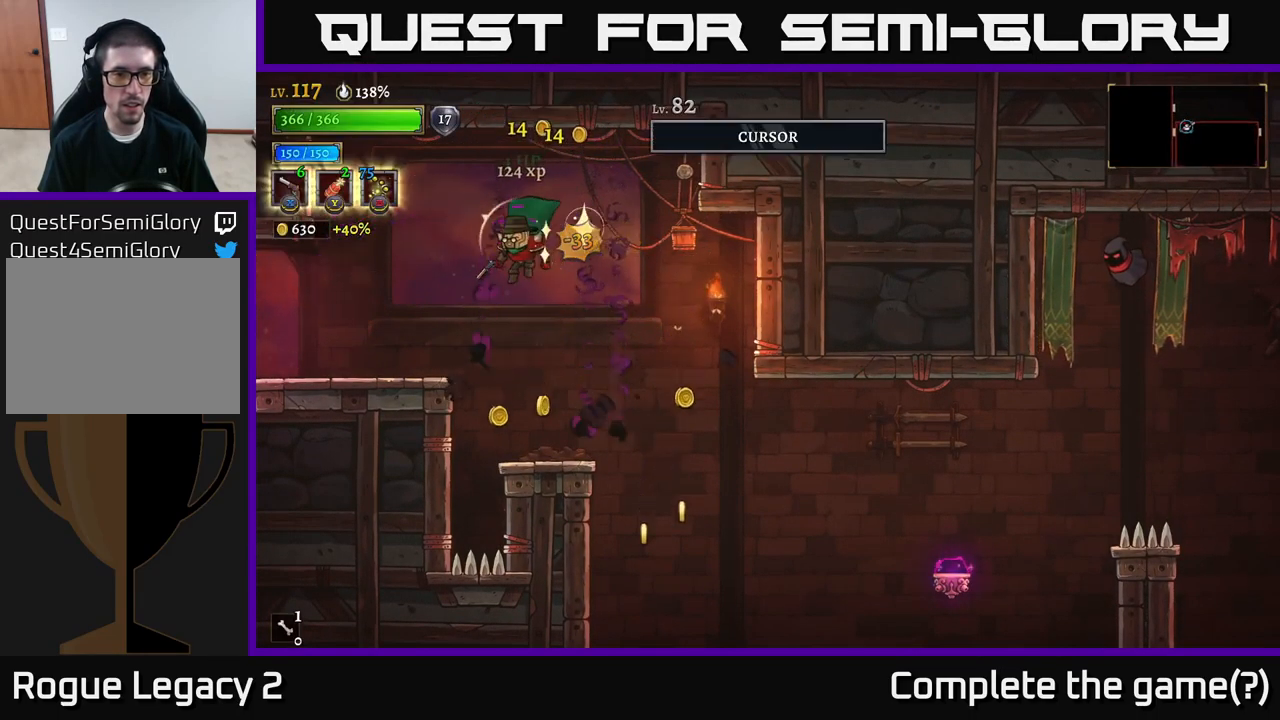
{"buttons": [], "left_stick": "center", "right_stick": "center", "events": [[33, "R1", "down"], [117, "left_stick", "center"], [150, "R1", "up"], [267, "left_stick", "right"], [417, "left_stick", "center"]]}
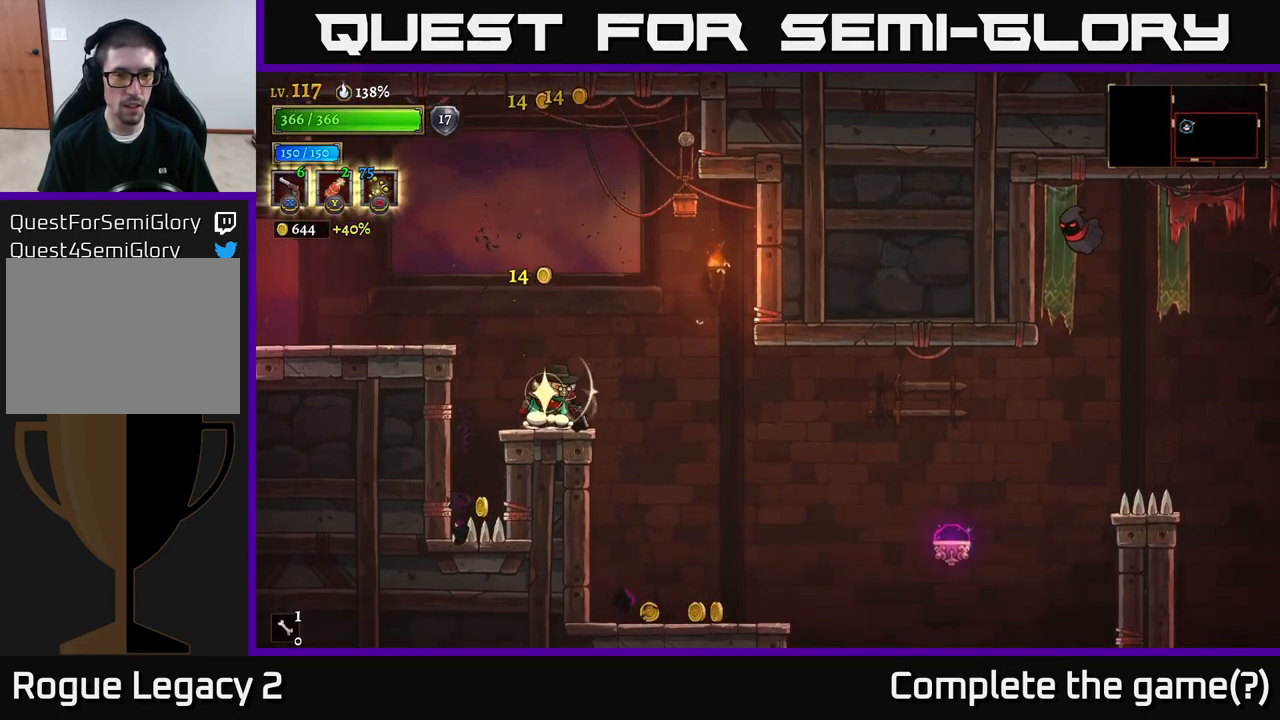
{"buttons": [], "left_stick": "right", "right_stick": "center", "events": [[117, "left_stick", "right"]]}
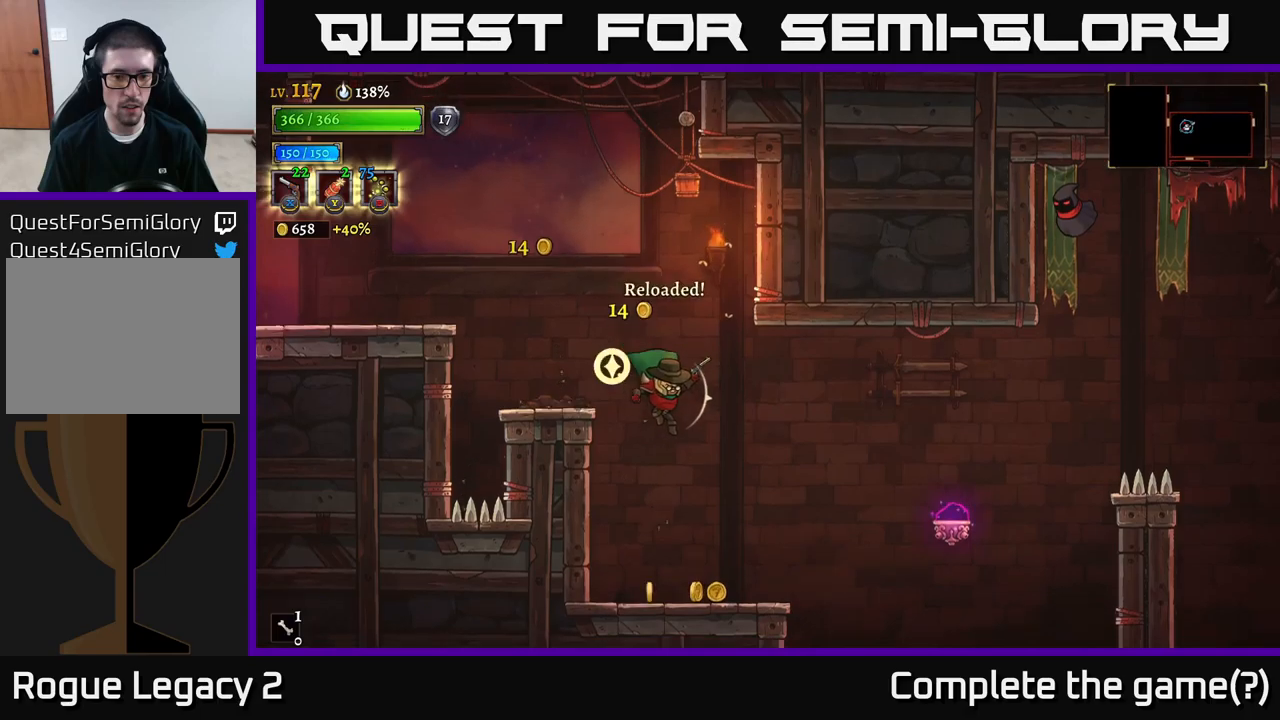
{"buttons": [], "left_stick": "right", "right_stick": "center", "events": [[334, "left_stick", "left"], [434, "left_stick", "right"]]}
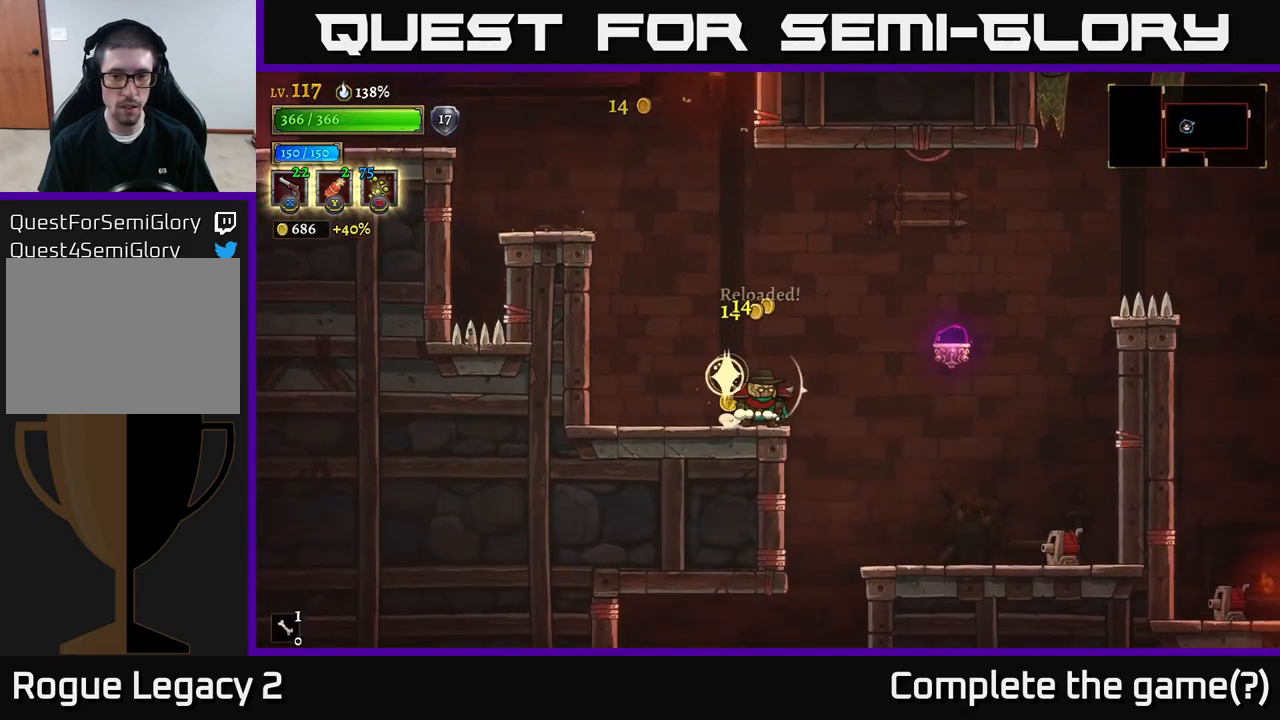
{"buttons": ["X"], "left_stick": "right", "right_stick": "center", "events": [[434, "X", "down"]]}
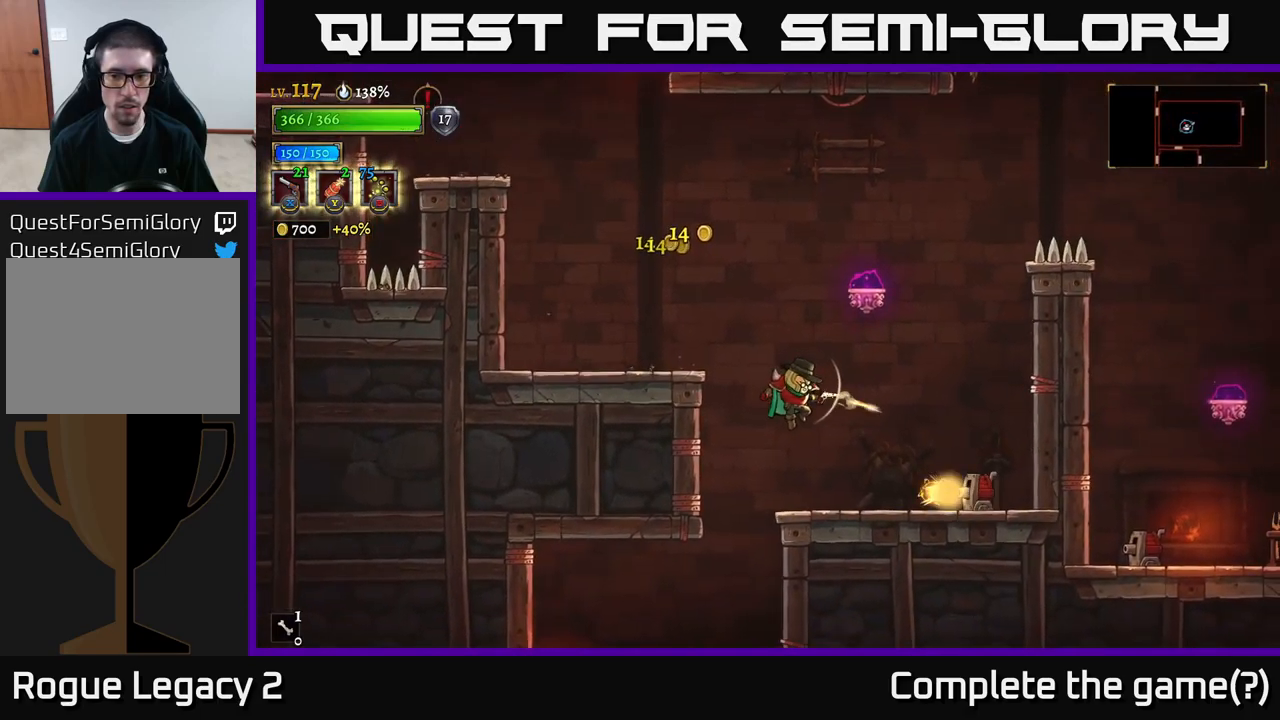
{"buttons": ["X"], "left_stick": "right", "right_stick": "center", "events": []}
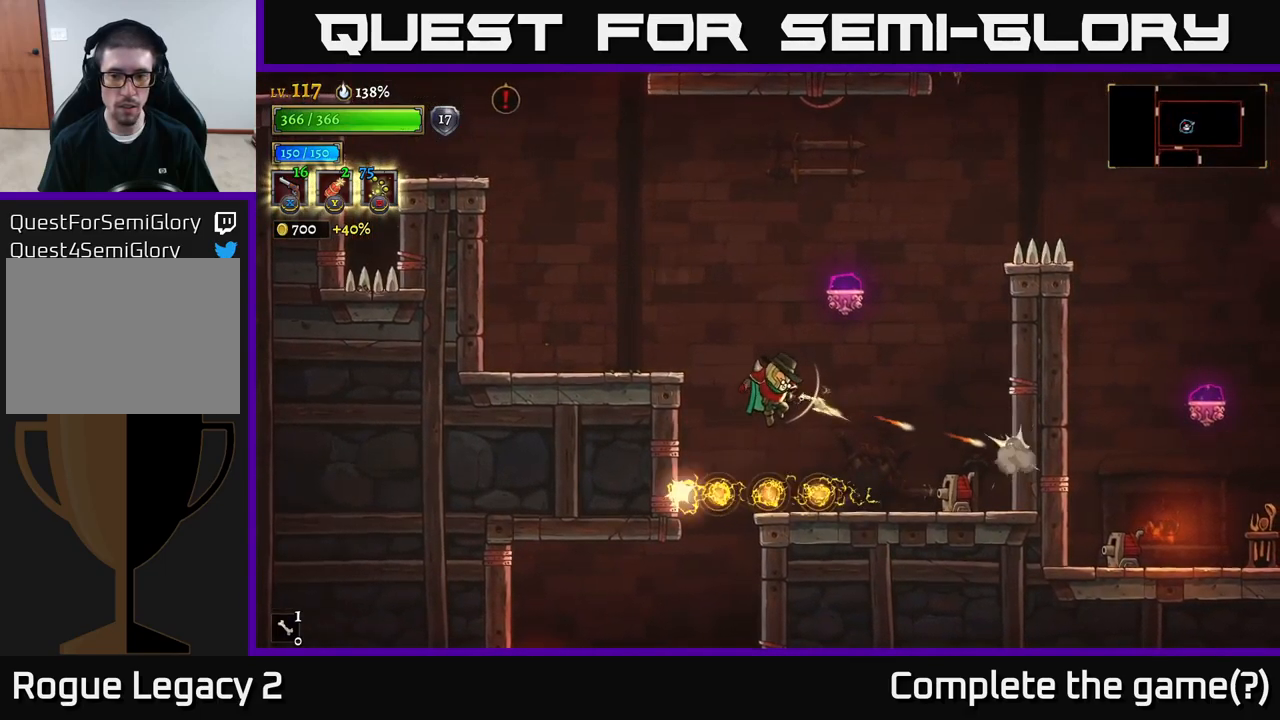
{"buttons": ["X"], "left_stick": "right", "right_stick": "center", "events": []}
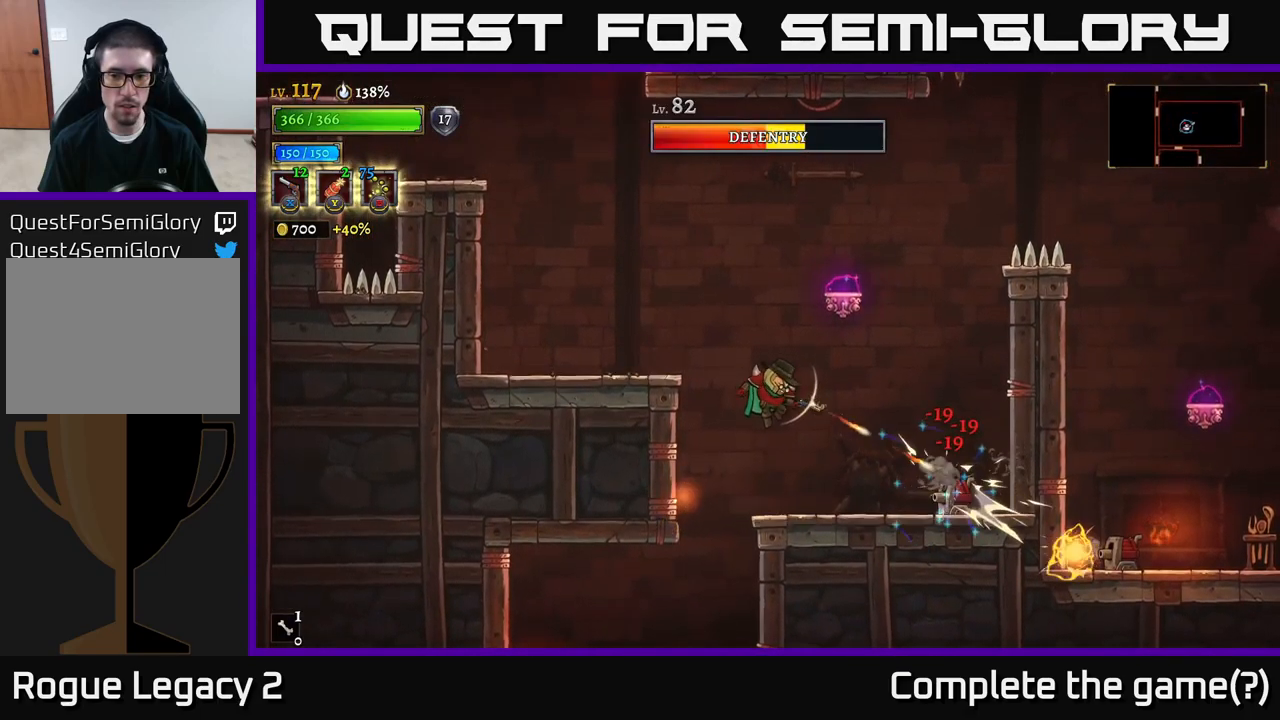
{"buttons": ["X"], "left_stick": "up-right", "right_stick": "center", "events": [[334, "X", "up"], [434, "left_stick", "up-right"], [484, "X", "down"]]}
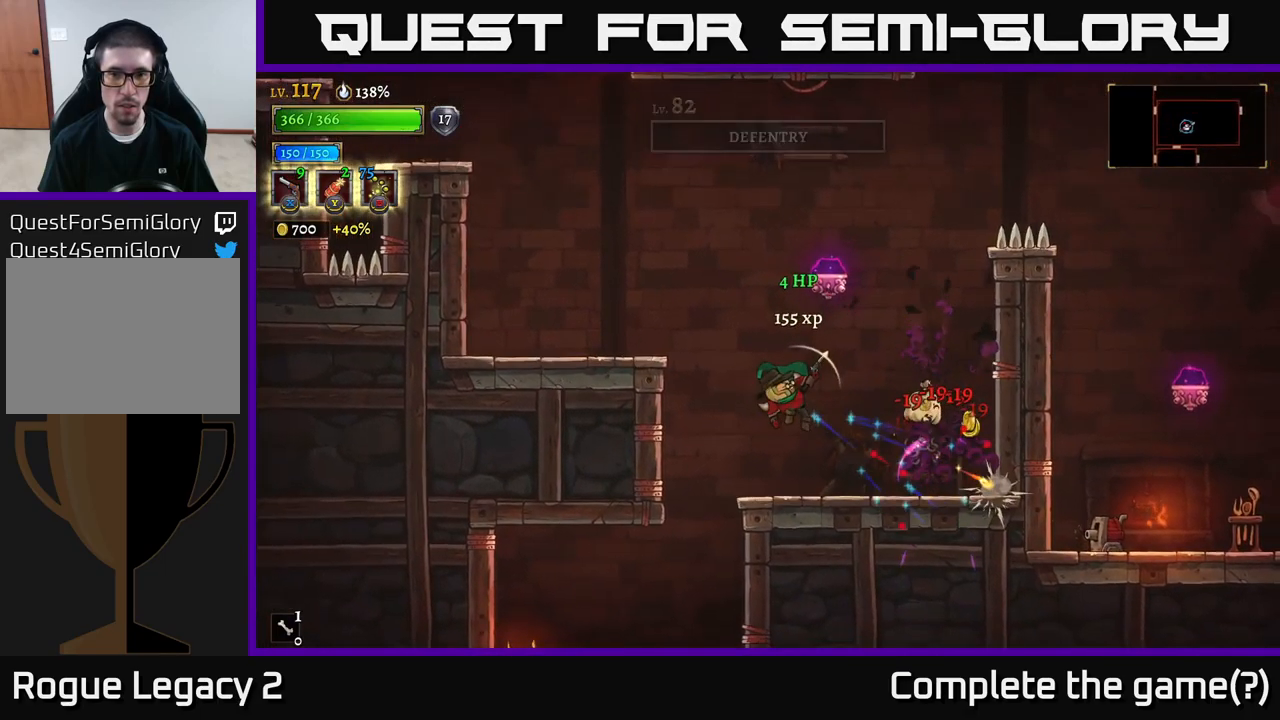
{"buttons": [], "left_stick": "right", "right_stick": "center", "events": [[134, "X", "up"], [334, "left_stick", "right"]]}
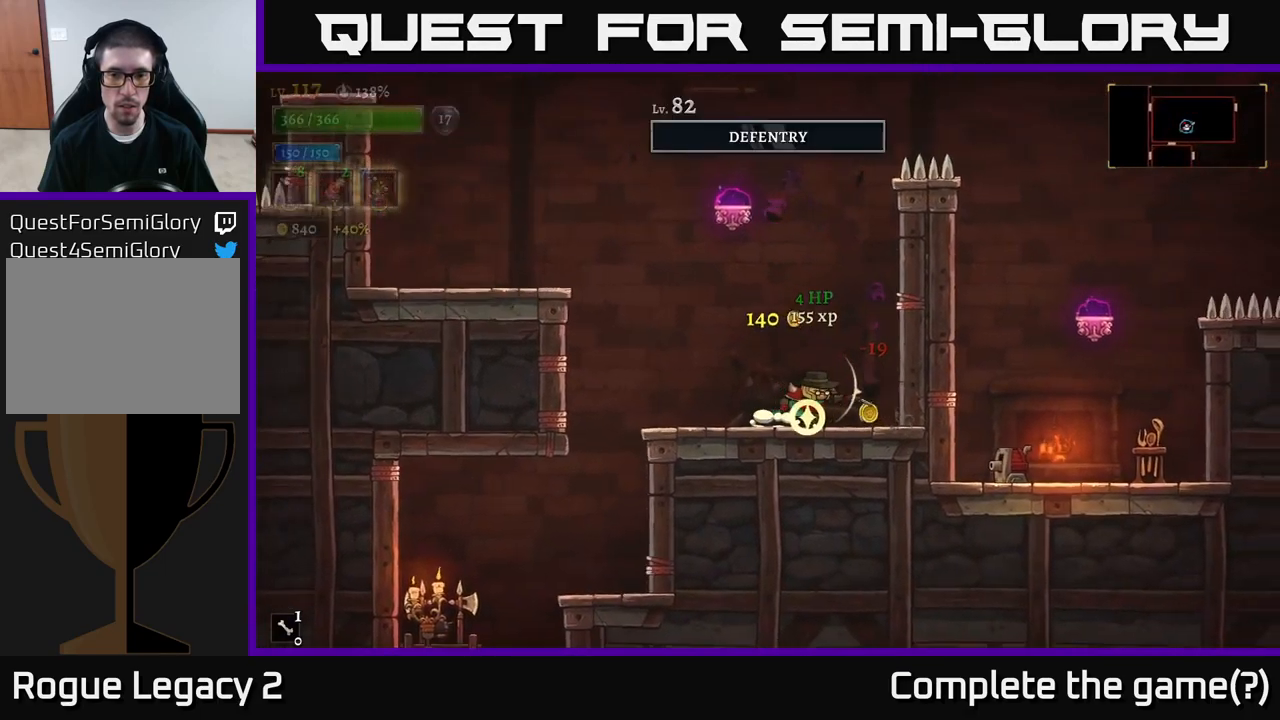
{"buttons": ["A"], "left_stick": "center", "right_stick": "center", "events": [[184, "A", "down"], [184, "left_stick", "center"]]}
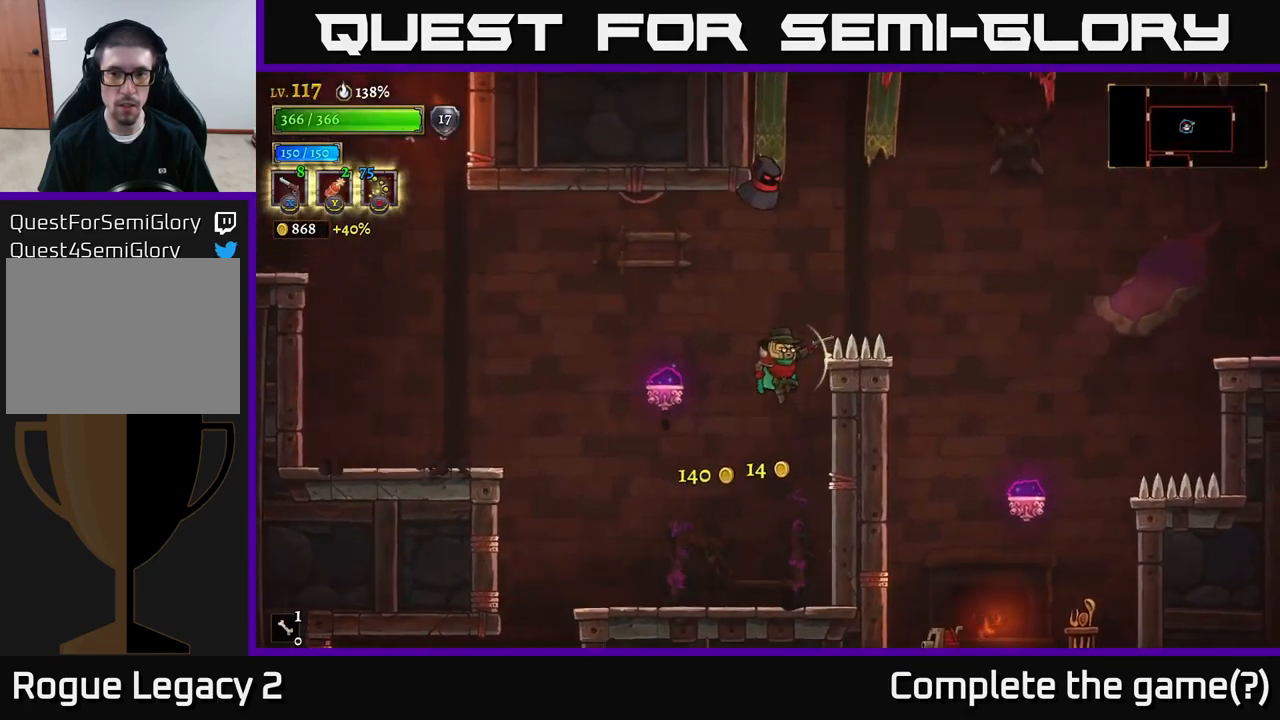
{"buttons": ["X"], "left_stick": "up", "right_stick": "center", "events": [[100, "left_stick", "up"], [134, "A", "up"], [134, "X", "down"]]}
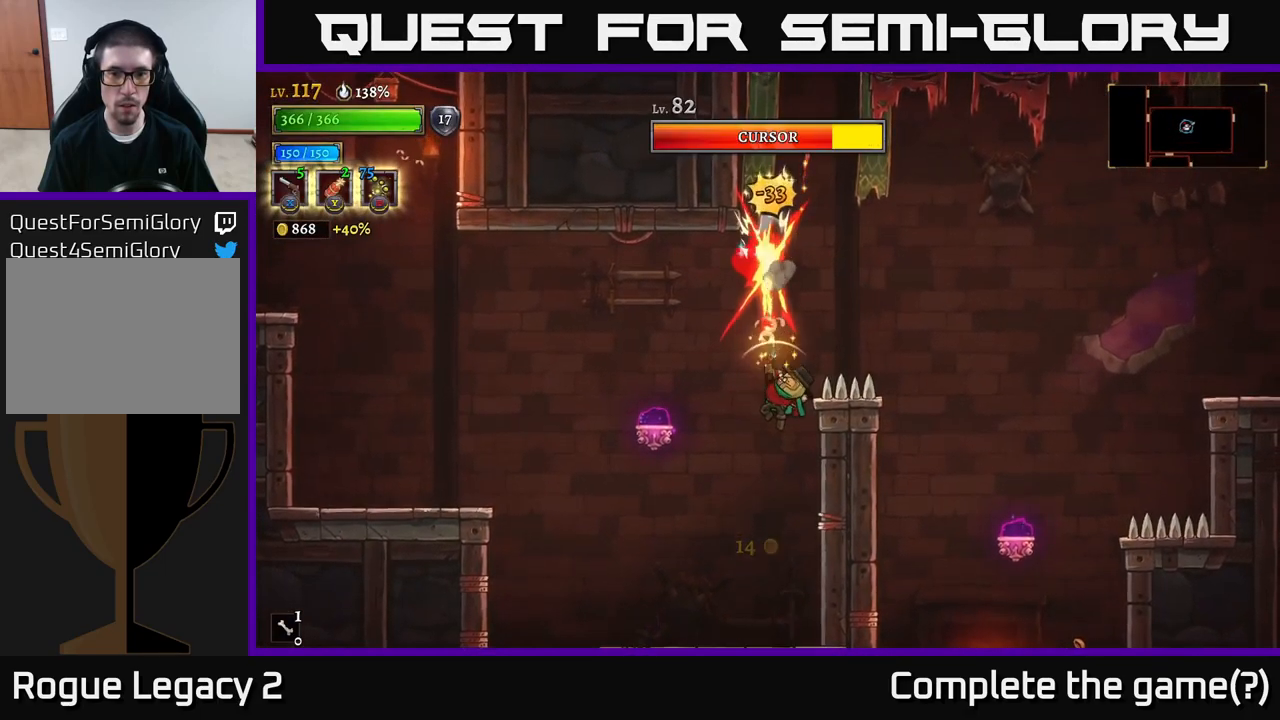
{"buttons": ["X"], "left_stick": "up", "right_stick": "center", "events": []}
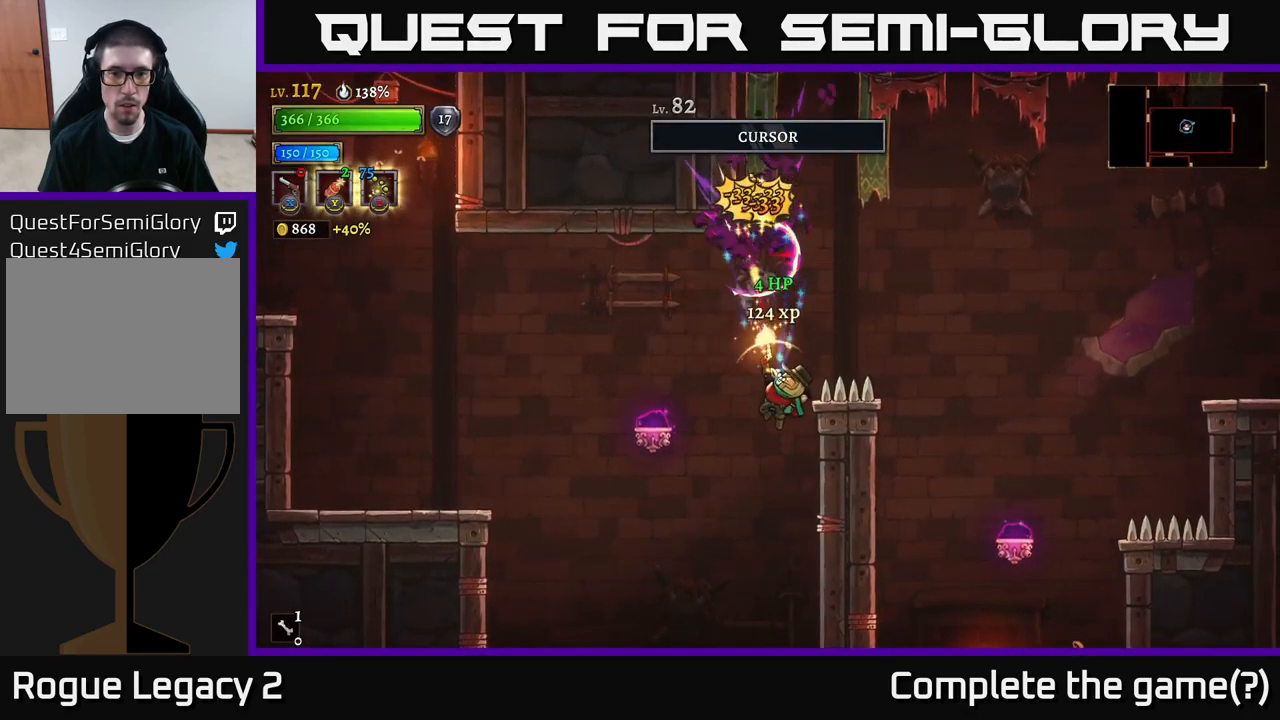
{"buttons": [], "left_stick": "center", "right_stick": "center", "events": [[17, "R1", "down"], [50, "X", "up"], [117, "R1", "up"], [134, "left_stick", "center"]]}
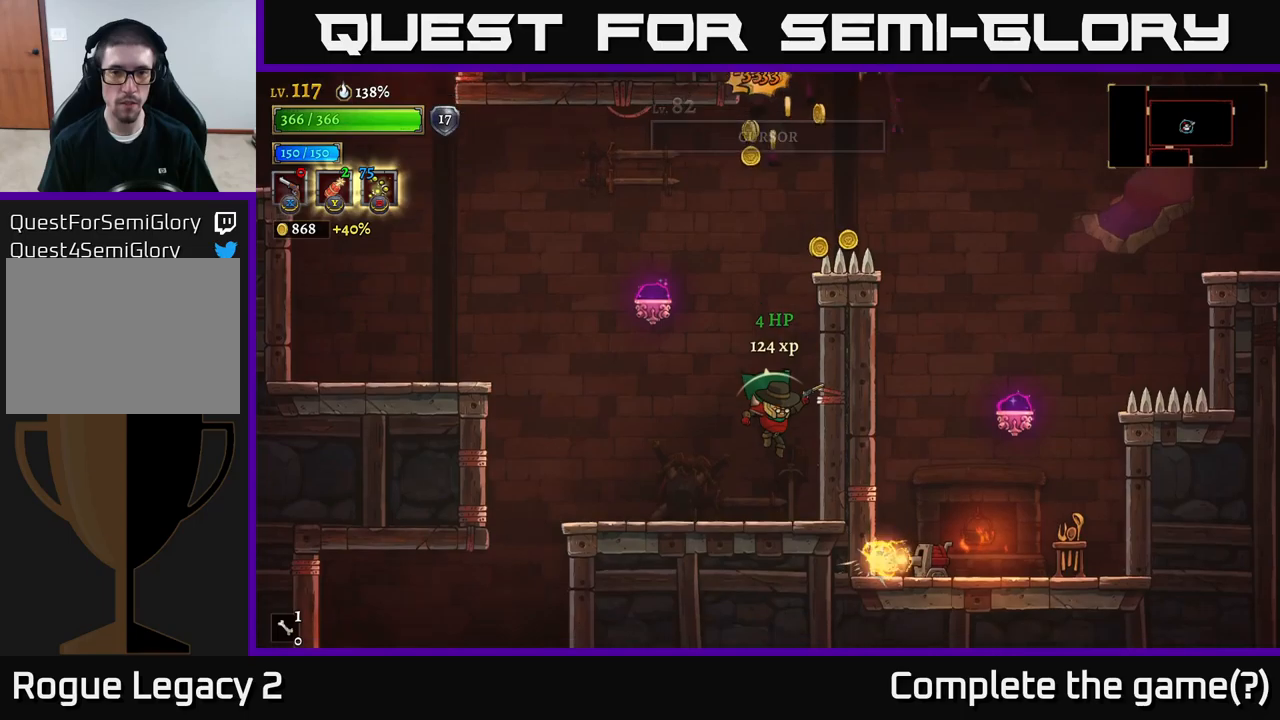
{"buttons": ["A"], "left_stick": "center", "right_stick": "center", "events": [[283, "A", "down"]]}
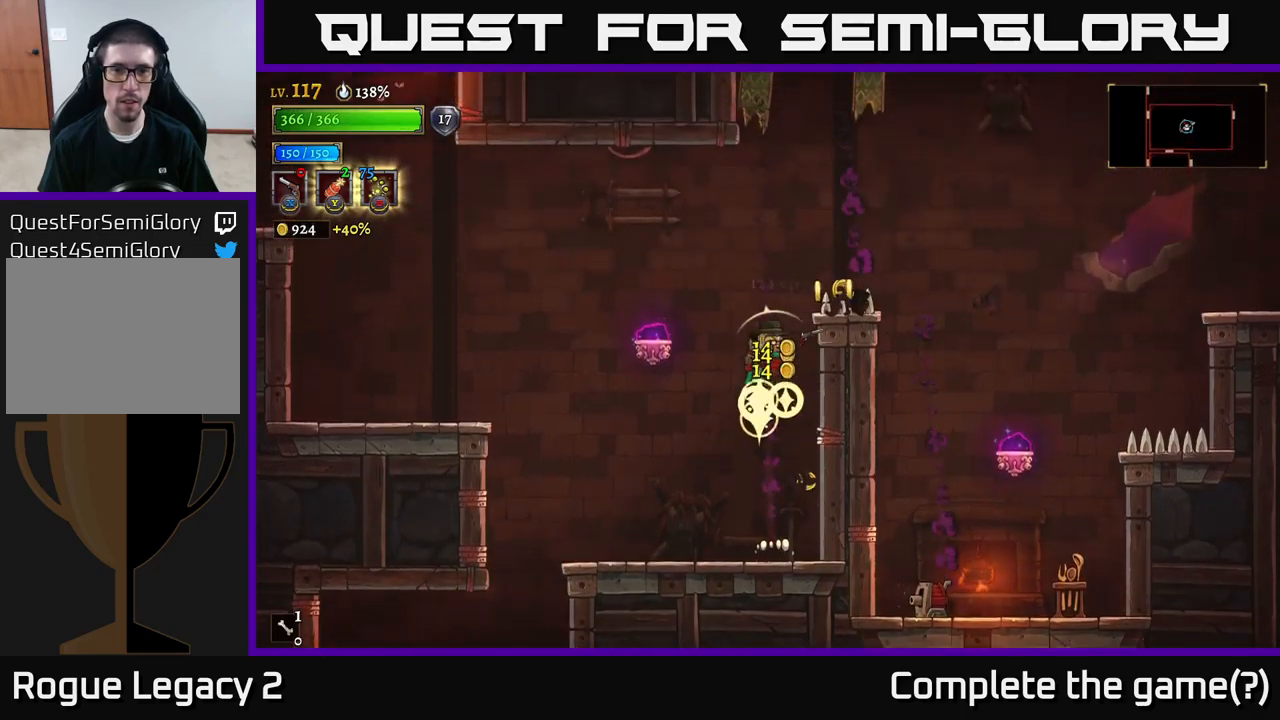
{"buttons": [], "left_stick": "right", "right_stick": "center", "events": [[133, "A", "up"], [183, "A", "down"], [200, "left_stick", "right"], [466, "A", "up"]]}